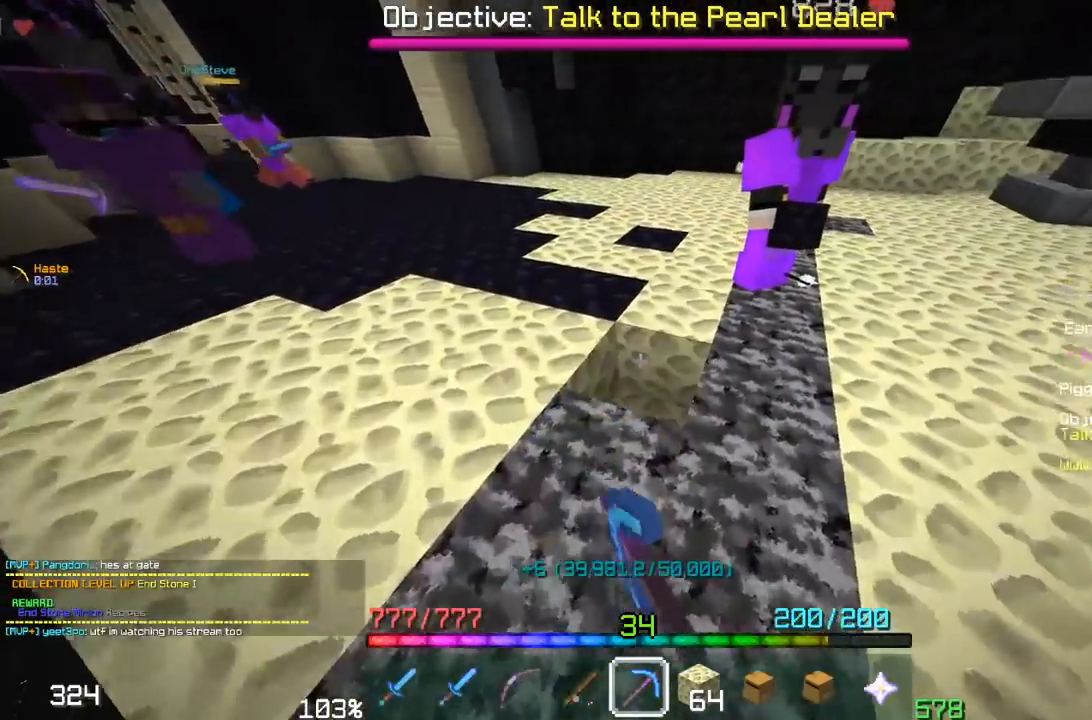
Gameplay with keyboard and mouse; each line is a JSON object with the keys and mouse buttons held at the frame after it. "events" lists presses ("down") and releases ("up") of "a", "d", "s", "space", "w", "mouse_left" and "mouse_right" between this image and that frame as [ms after this image, input, new state], when the widget could be followed in between. "mouse_left", "mouse_right" = the "left", "right" buttons of the "mouse" list. No other keys are recorded. Fast repeated clicks can show as one long hold. Mouse movement is not recorded.
{"keys": ["w"], "mouse": ["left"], "events": [[200, "w", "down"]]}
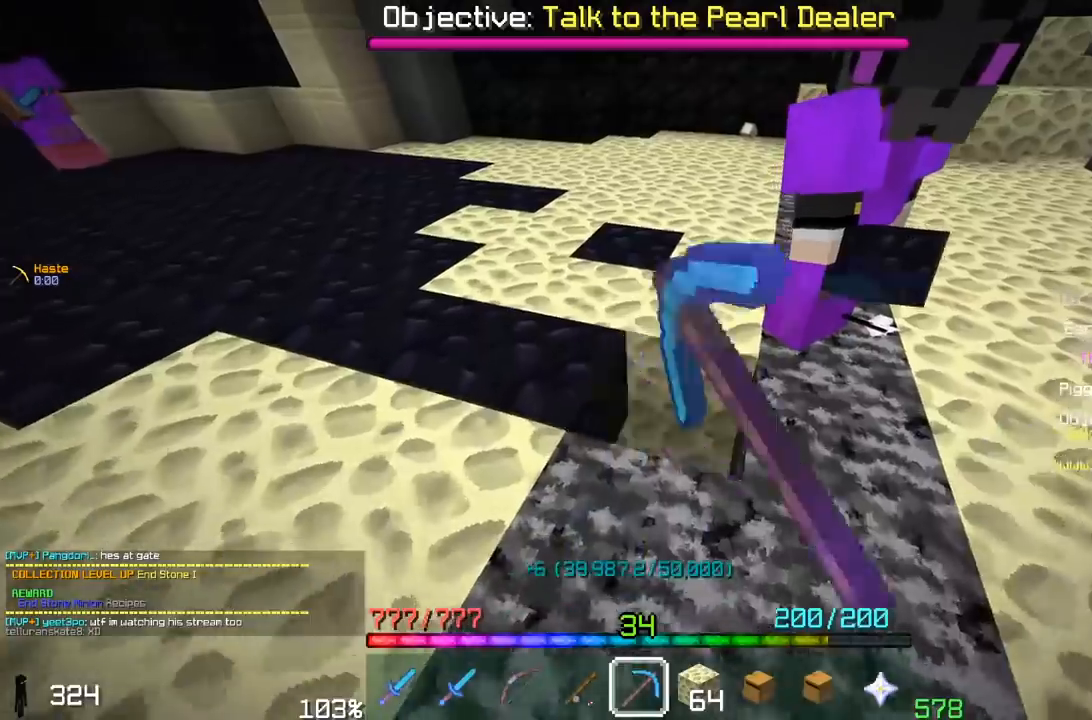
{"keys": [], "mouse": ["left"], "events": [[67, "w", "up"], [200, "w", "down"], [467, "w", "up"]]}
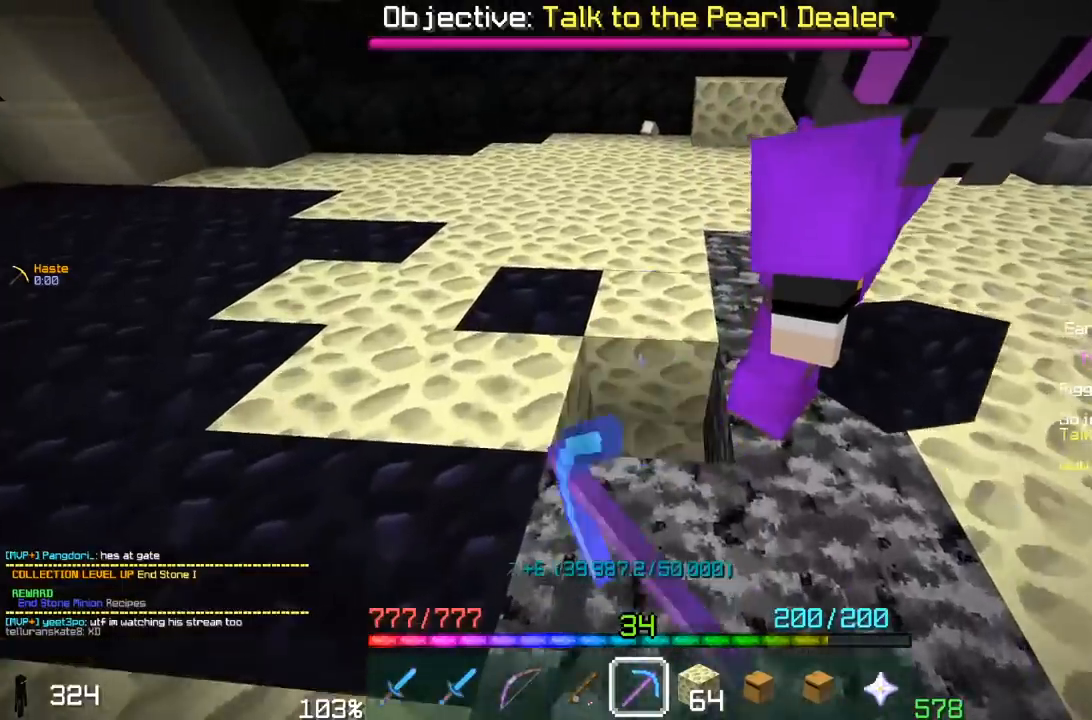
{"keys": ["w"], "mouse": ["left"], "events": [[100, "w", "down"], [367, "w", "up"], [500, "w", "down"]]}
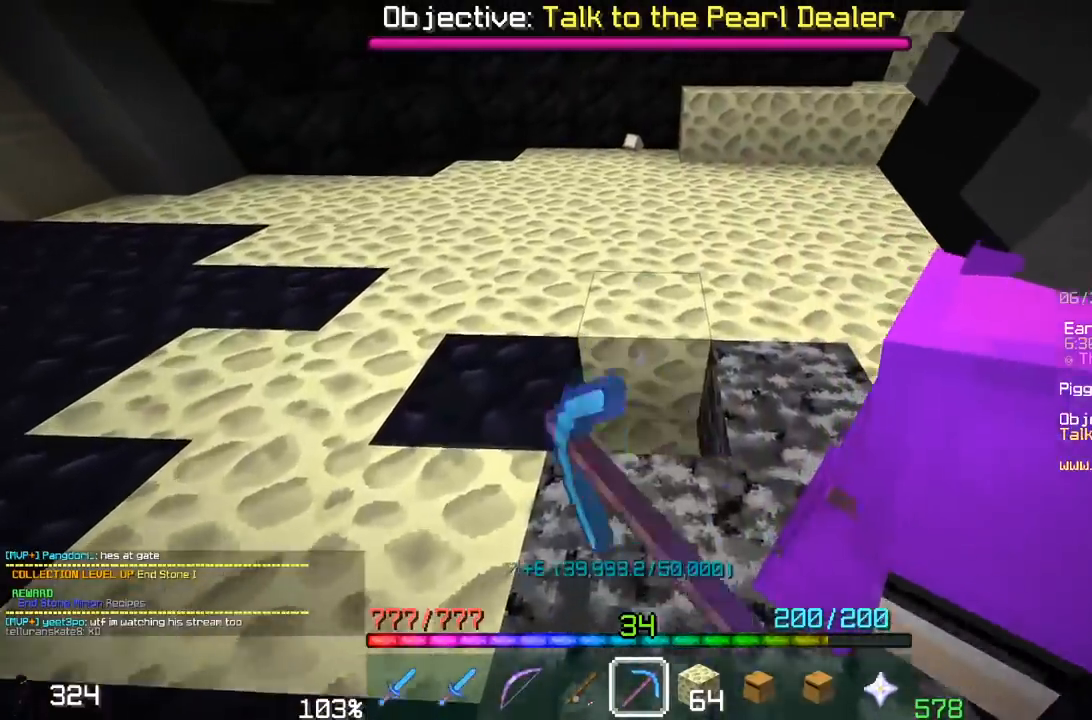
{"keys": ["d"], "mouse": ["left"], "events": [[317, "w", "up"], [500, "d", "down"]]}
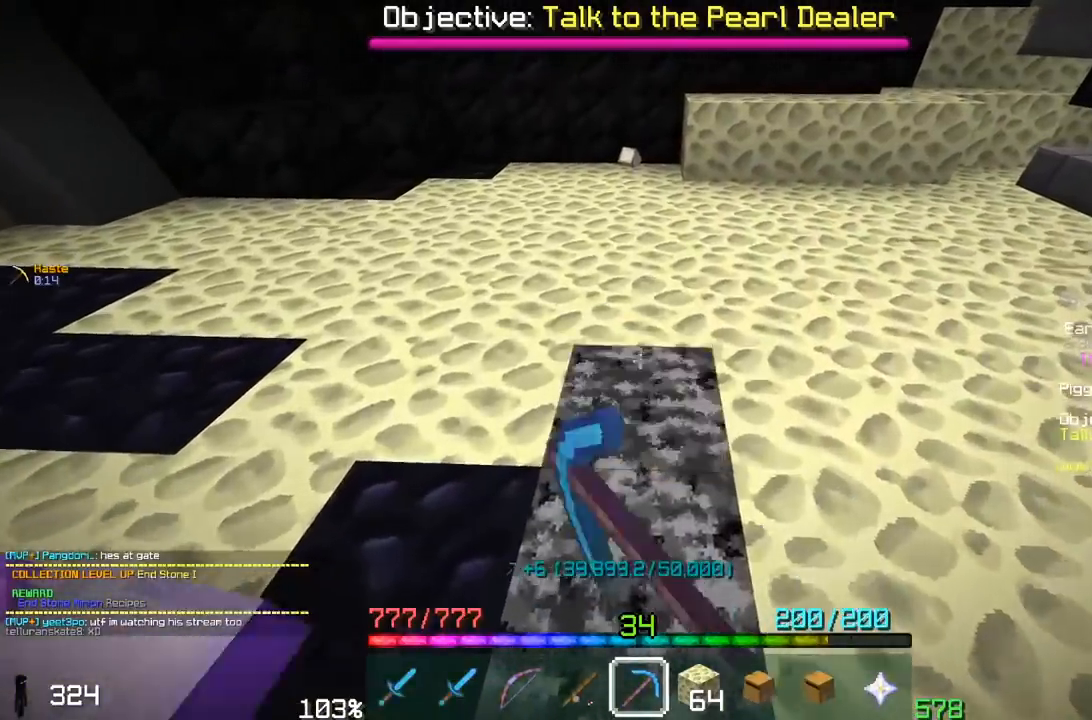
{"keys": [], "mouse": ["left"], "events": [[100, "w", "down"], [267, "d", "up"], [267, "w", "up"]]}
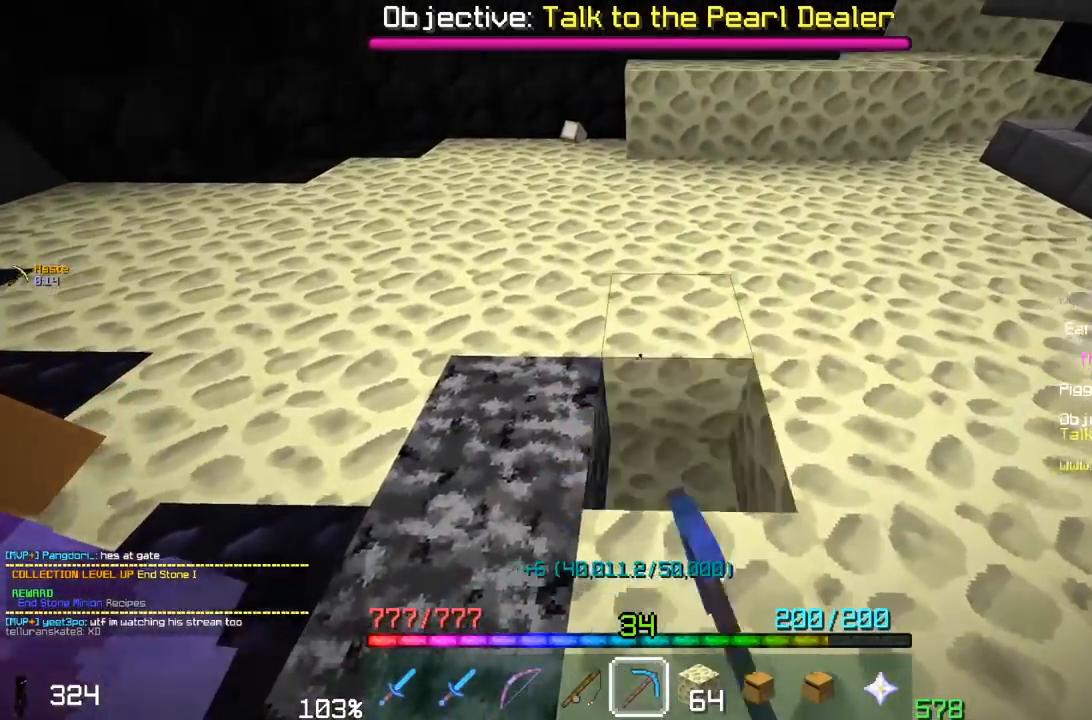
{"keys": [], "mouse": ["left"], "events": [[50, "w", "down"], [267, "w", "up"]]}
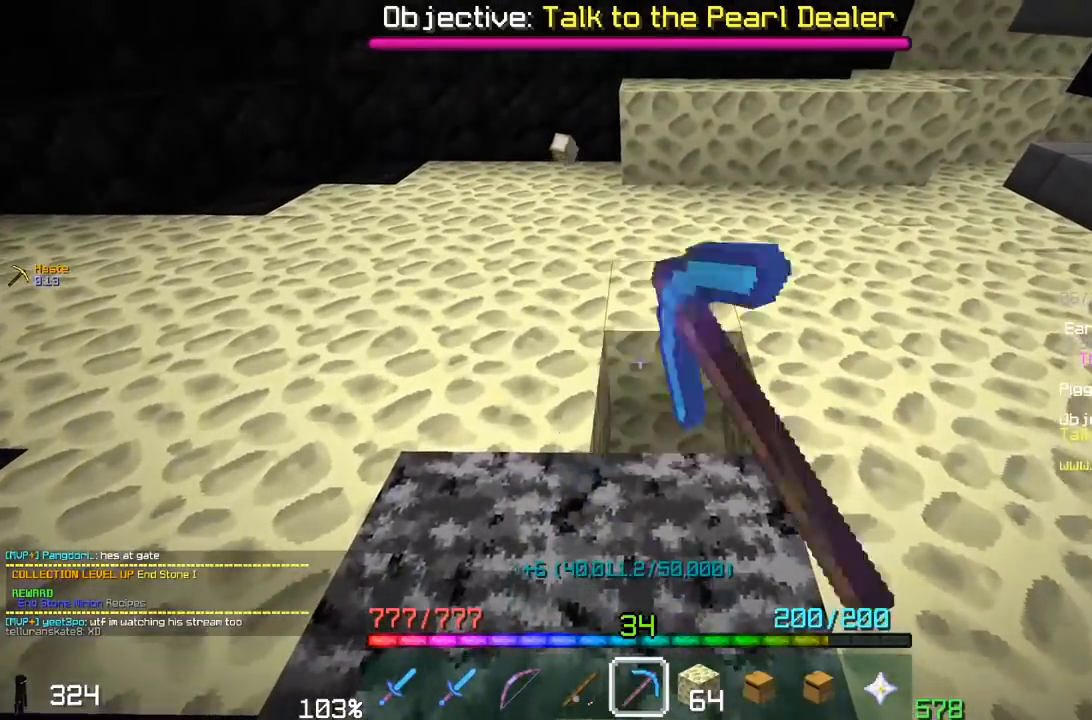
{"keys": [], "mouse": ["left"], "events": [[150, "a", "down"], [300, "a", "up"]]}
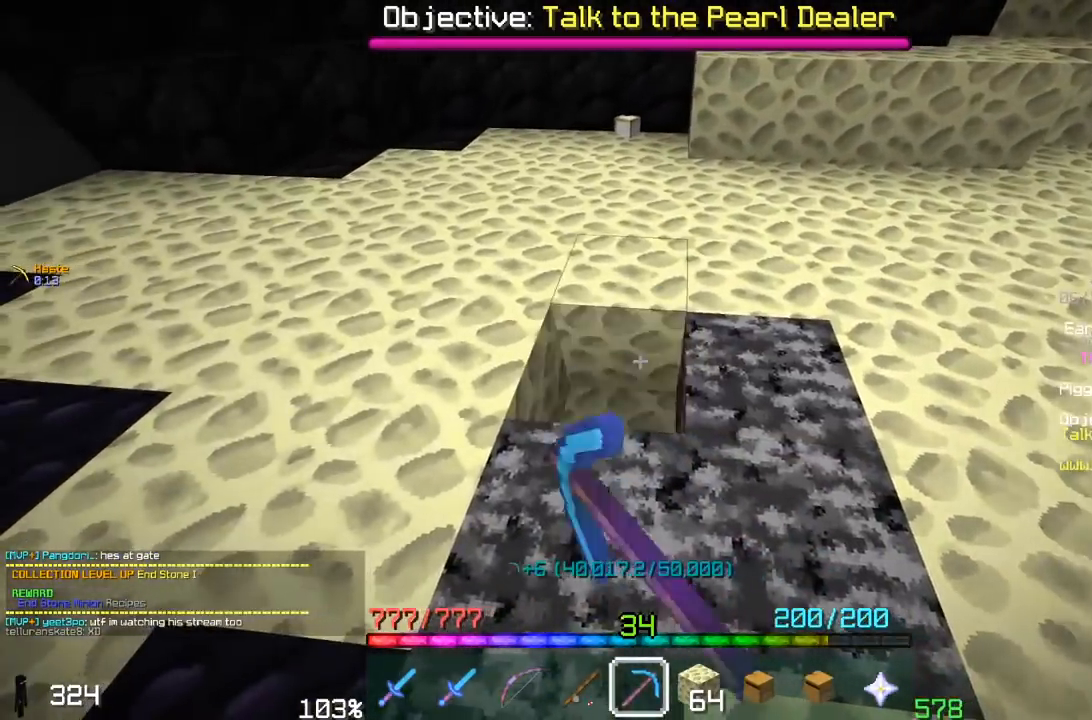
{"keys": ["w"], "mouse": ["left"], "events": [[100, "w", "down"], [367, "w", "up"], [500, "w", "down"]]}
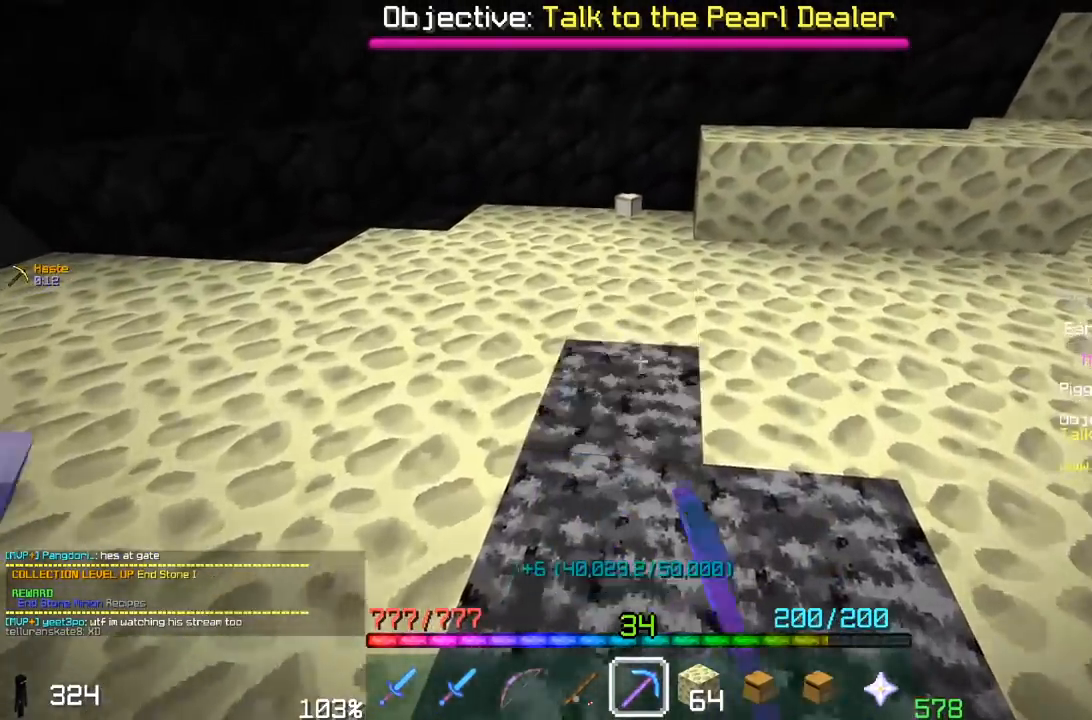
{"keys": ["w"], "mouse": ["left"], "events": [[300, "w", "up"], [500, "w", "down"]]}
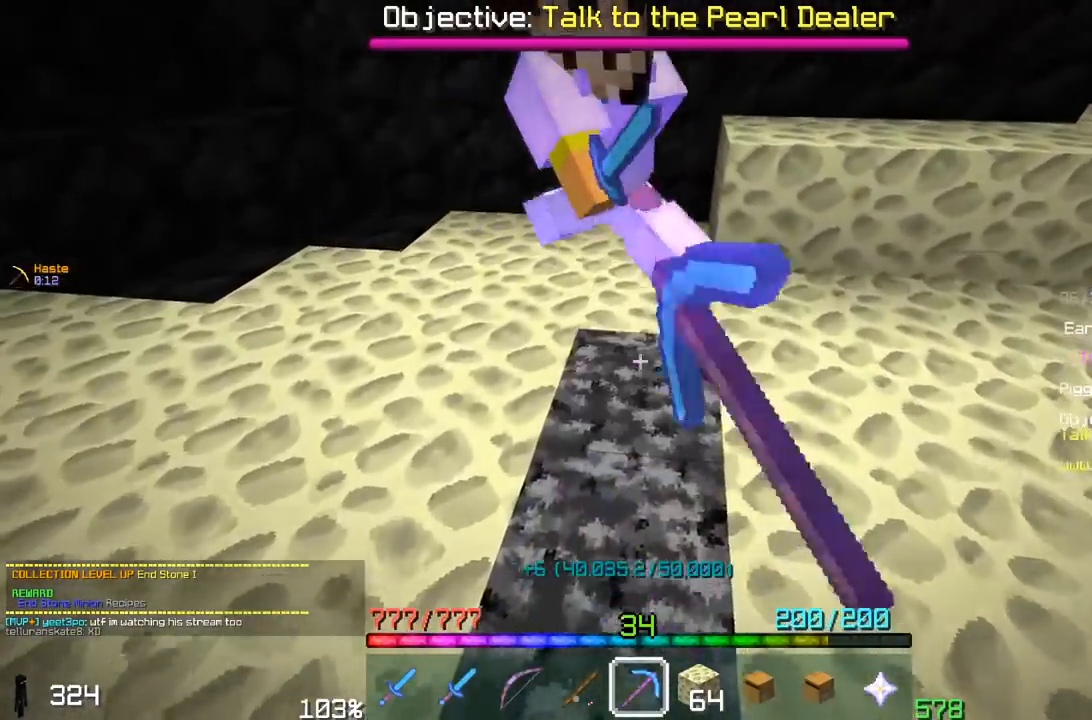
{"keys": [], "mouse": ["left"], "events": [[267, "w", "up"]]}
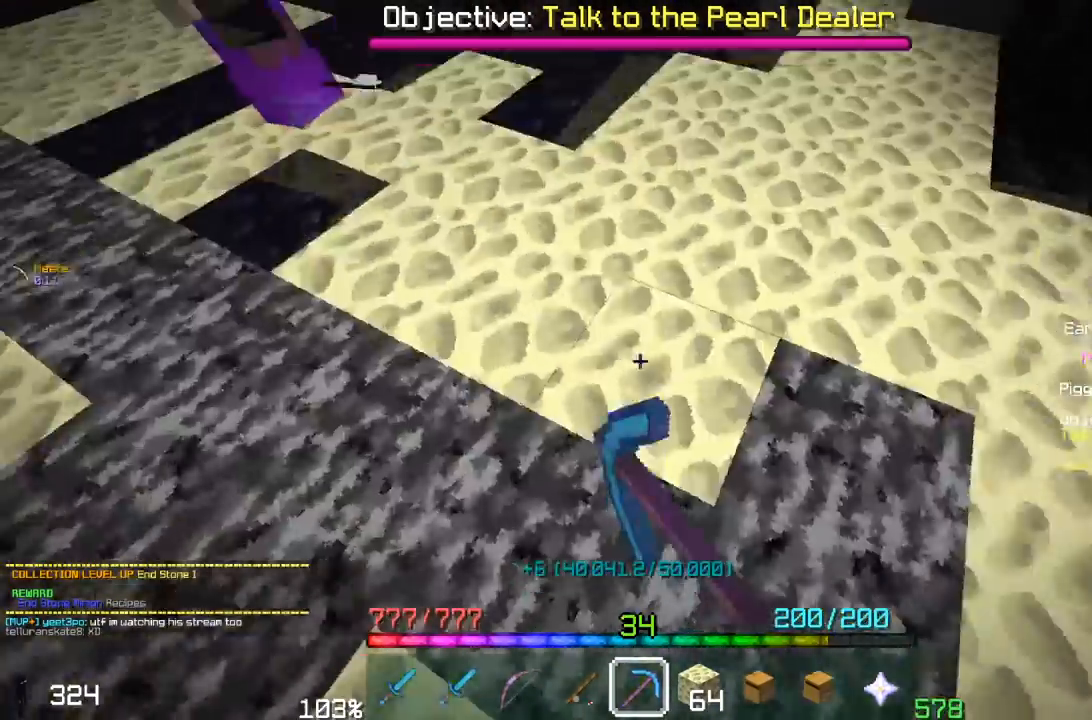
{"keys": ["a"], "mouse": ["left"], "events": [[350, "a", "down"]]}
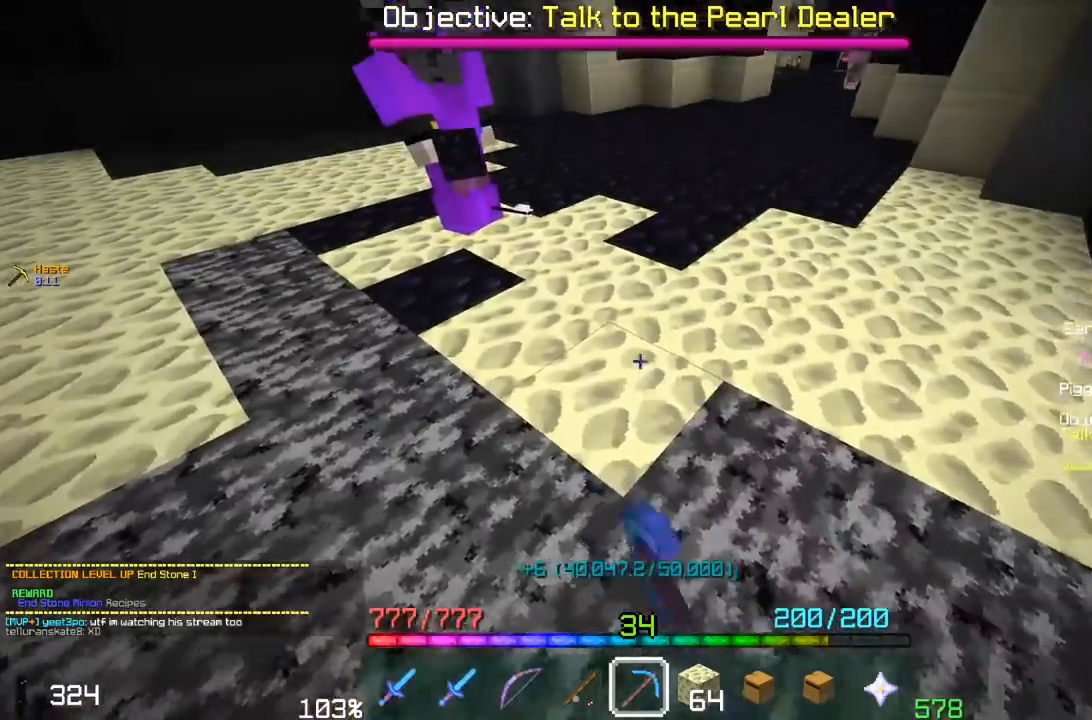
{"keys": [], "mouse": ["left"], "events": [[17, "a", "up"], [200, "a", "down"], [250, "w", "down"], [417, "a", "up"], [467, "w", "up"]]}
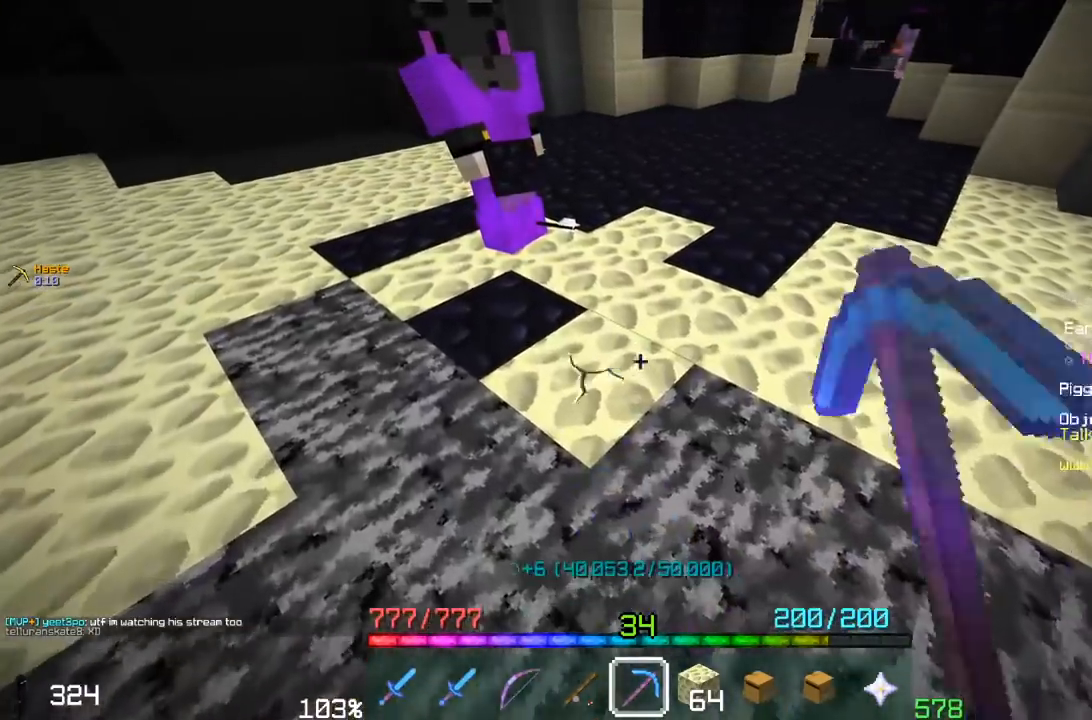
{"keys": [], "mouse": ["left"], "events": [[150, "a", "down"], [150, "w", "down"], [317, "a", "up"], [433, "w", "up"]]}
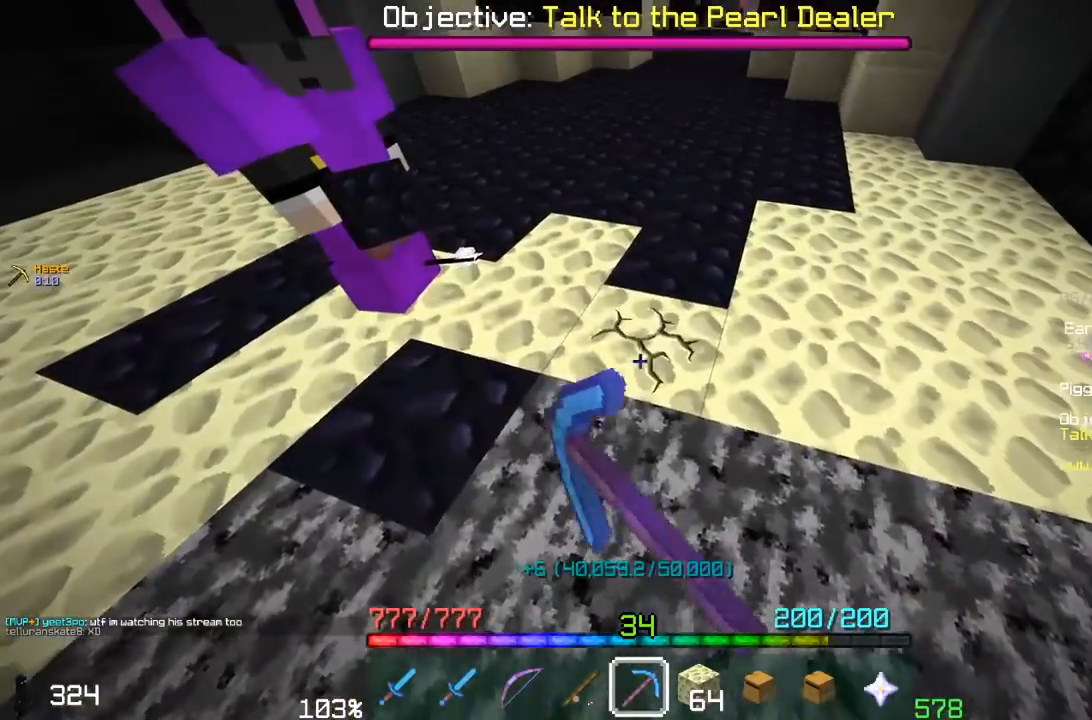
{"keys": [], "mouse": ["left"], "events": [[150, "w", "down"], [200, "d", "down"], [317, "w", "up"], [367, "d", "up"]]}
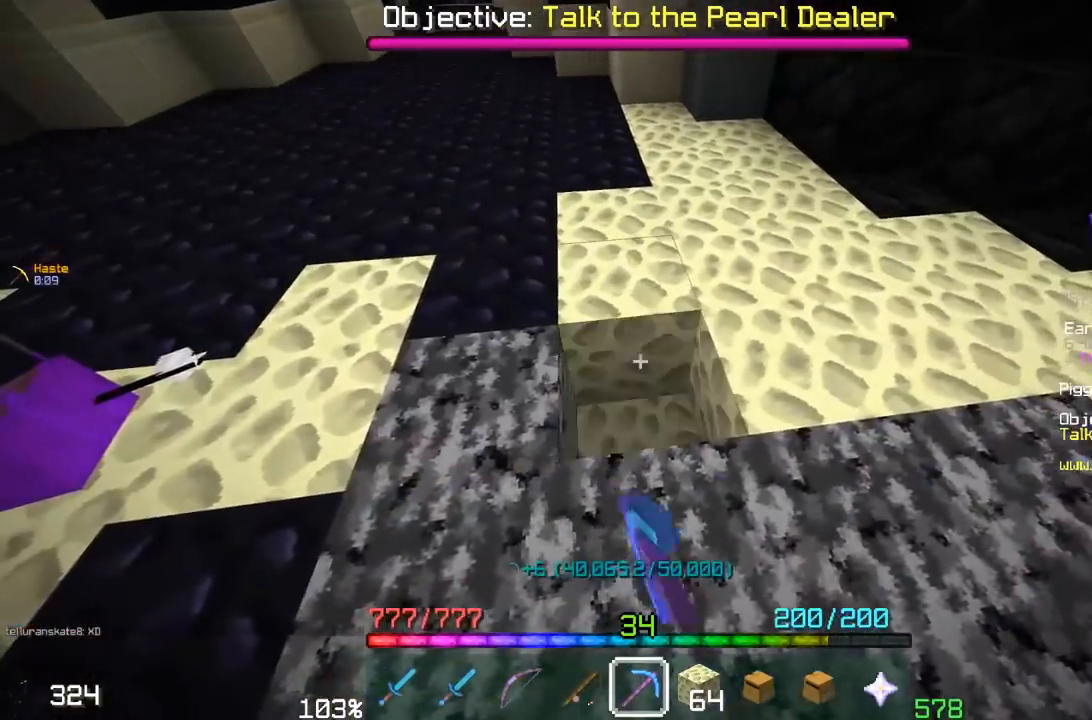
{"keys": [], "mouse": ["left"], "events": [[100, "d", "down"], [150, "w", "down"], [367, "d", "up"], [367, "w", "up"]]}
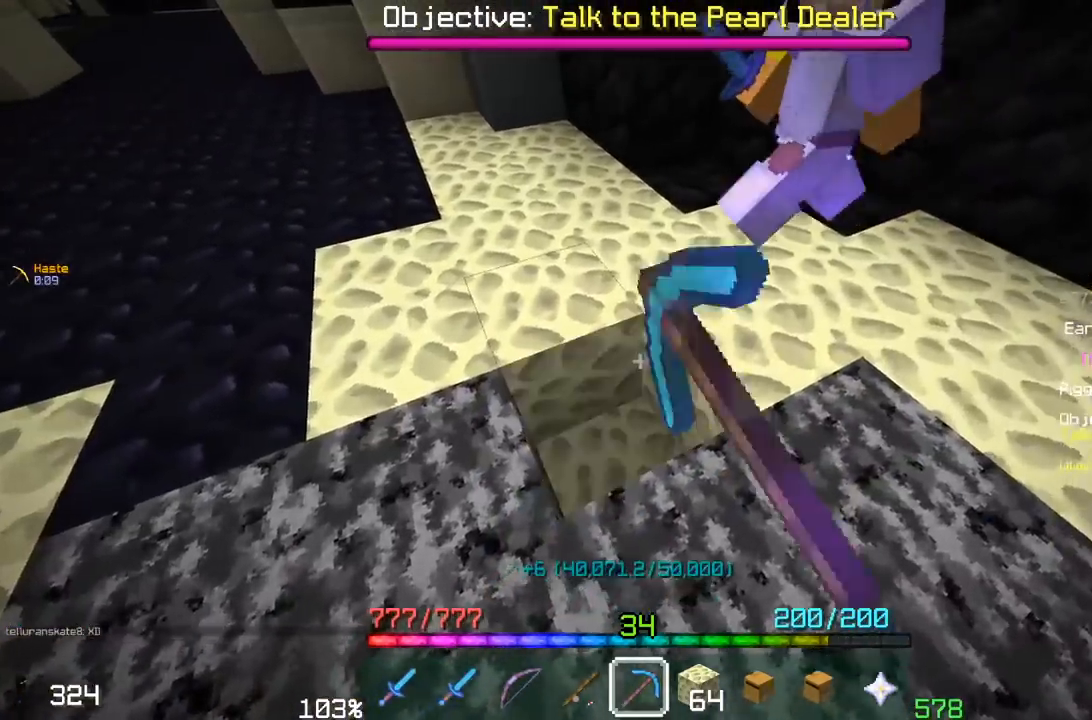
{"keys": [], "mouse": ["left"], "events": [[50, "w", "down"], [317, "w", "up"]]}
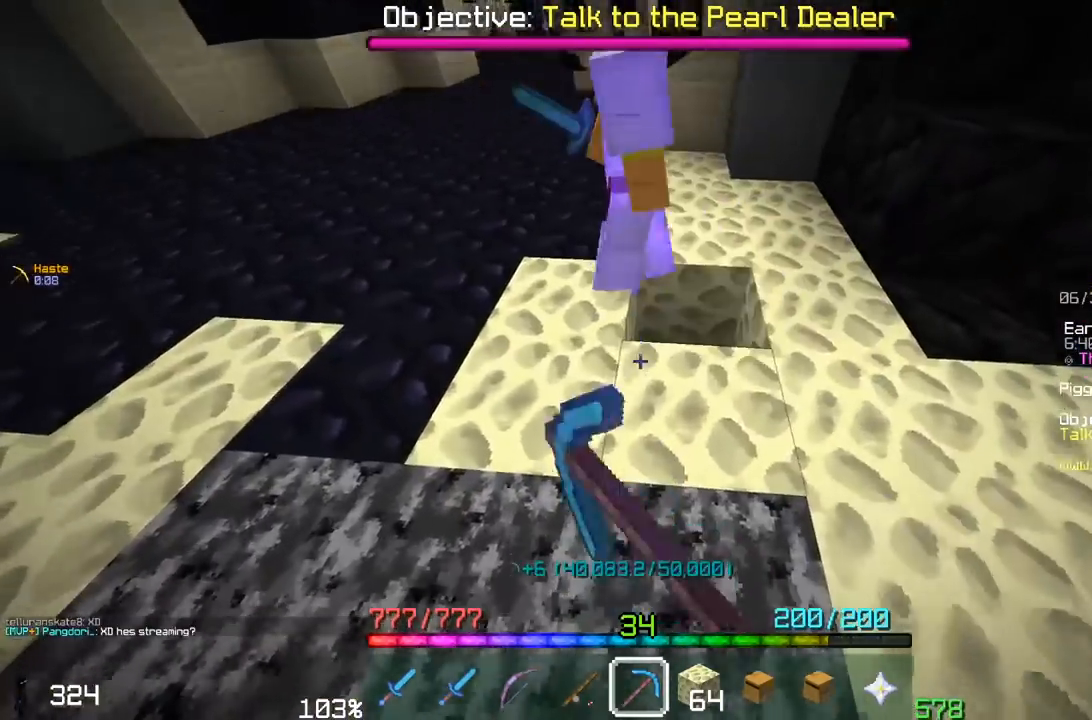
{"keys": [], "mouse": ["left"], "events": [[150, "w", "down"], [300, "w", "up"]]}
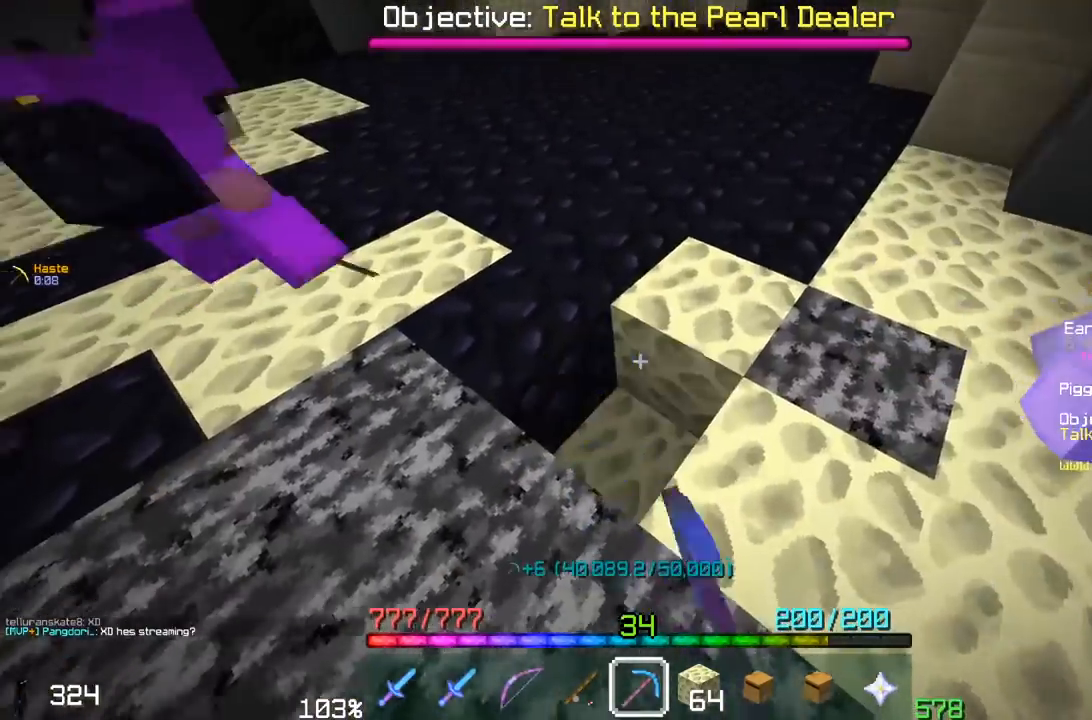
{"keys": [], "mouse": ["left"], "events": [[200, "w", "down"], [317, "w", "up"]]}
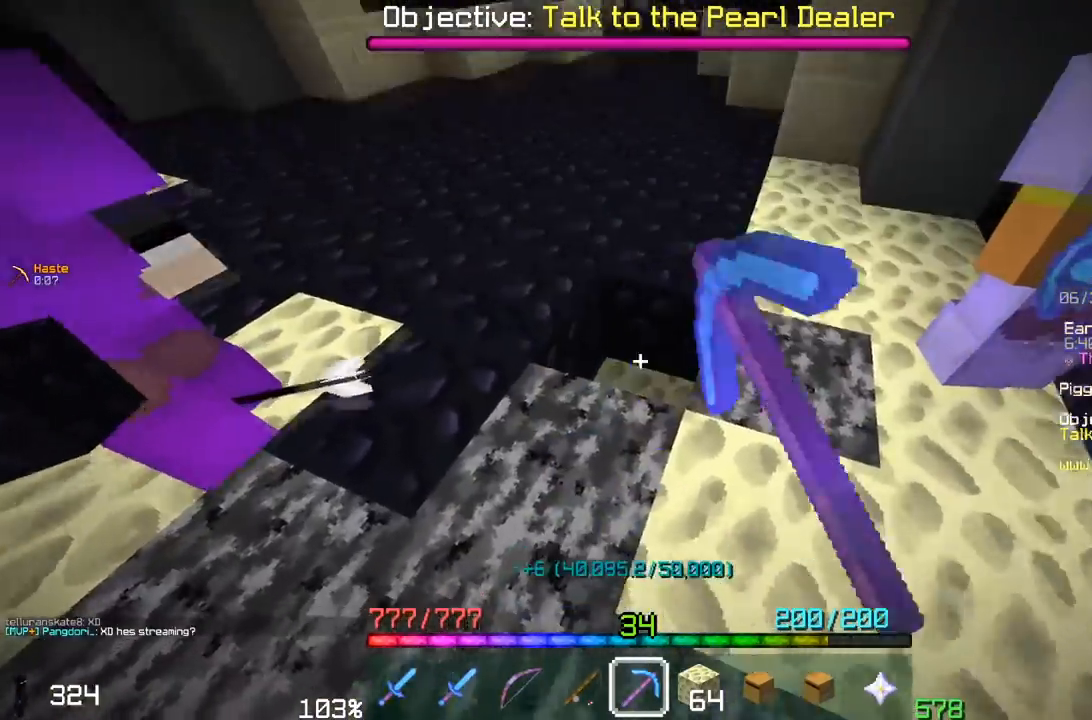
{"keys": ["a"], "mouse": ["left"], "events": [[67, "d", "down"], [67, "s", "down"], [217, "d", "up"], [217, "s", "up"], [500, "a", "down"]]}
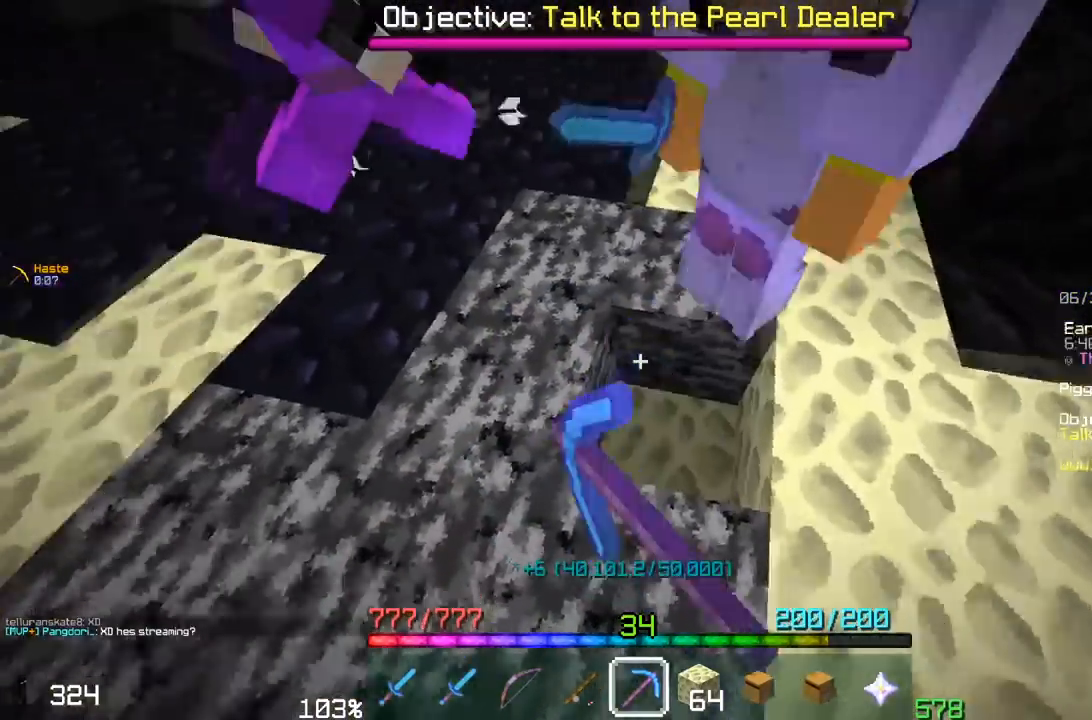
{"keys": [], "mouse": ["left"], "events": [[100, "w", "down"], [317, "a", "up"], [417, "w", "up"]]}
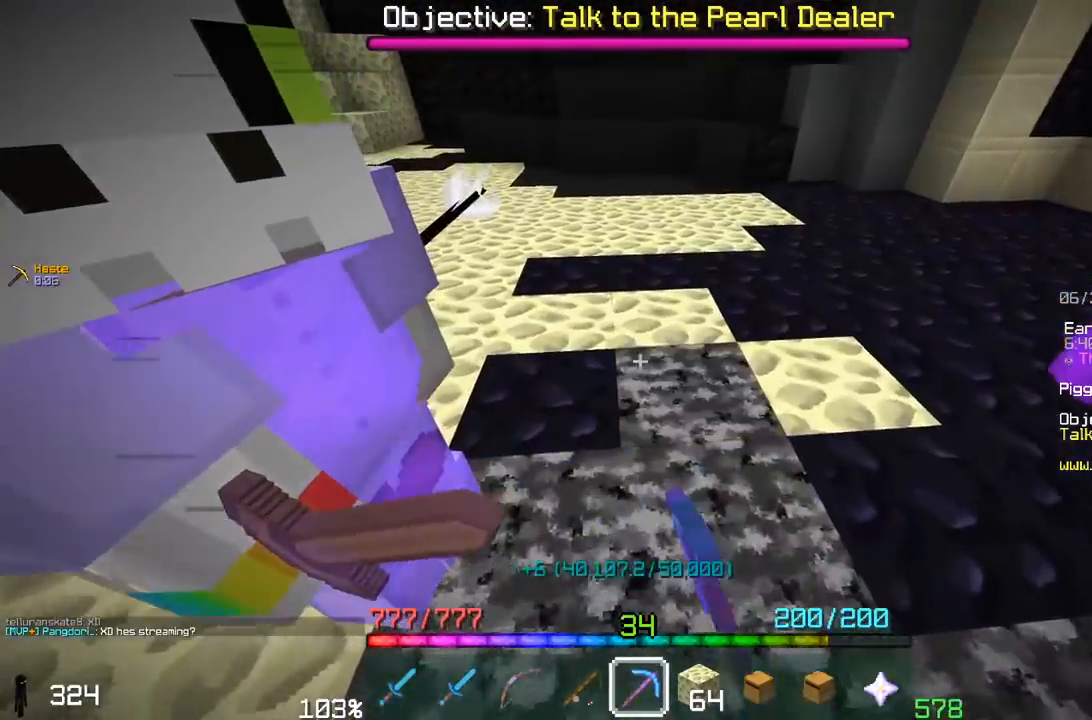
{"keys": ["a", "w"], "mouse": ["left"], "events": [[50, "w", "down"], [317, "w", "up"], [450, "a", "down"], [450, "w", "down"]]}
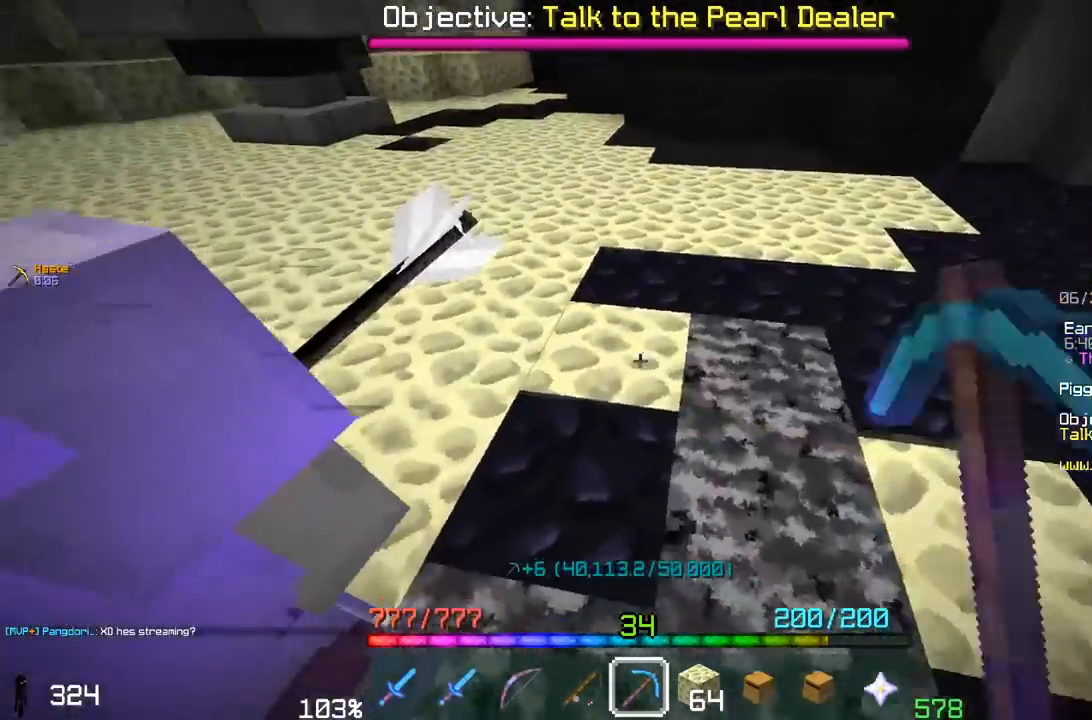
{"keys": ["w"], "mouse": ["left"], "events": [[117, "a", "up"], [167, "w", "up"], [400, "w", "down"]]}
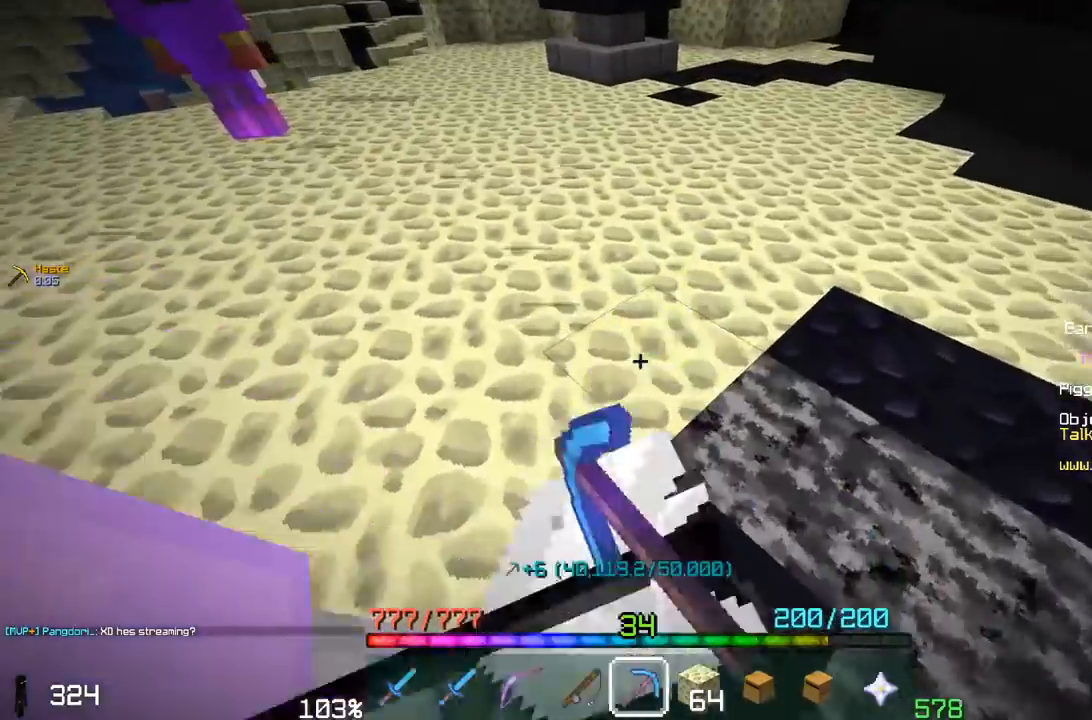
{"keys": ["a", "w"], "mouse": [], "events": [[83, "w", "up"], [317, "w", "down"], [350, "a", "down"], [483, "mouse_left", "up"]]}
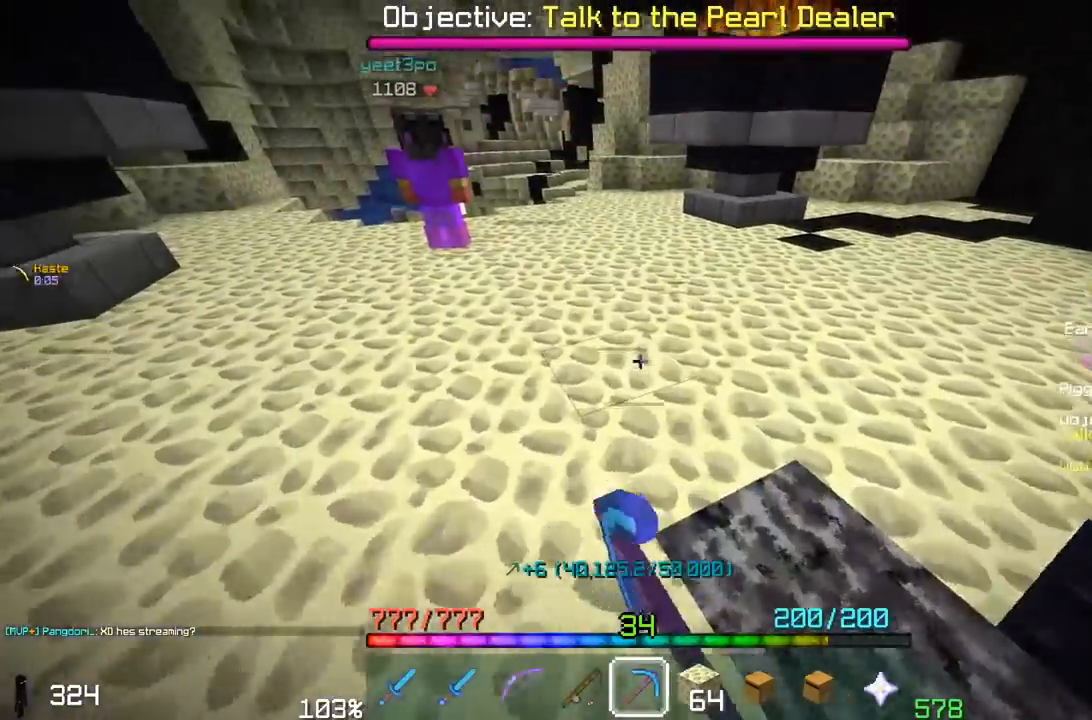
{"keys": [], "mouse": [], "events": [[67, "w", "up"], [250, "s", "down"], [467, "a", "up"], [467, "s", "up"]]}
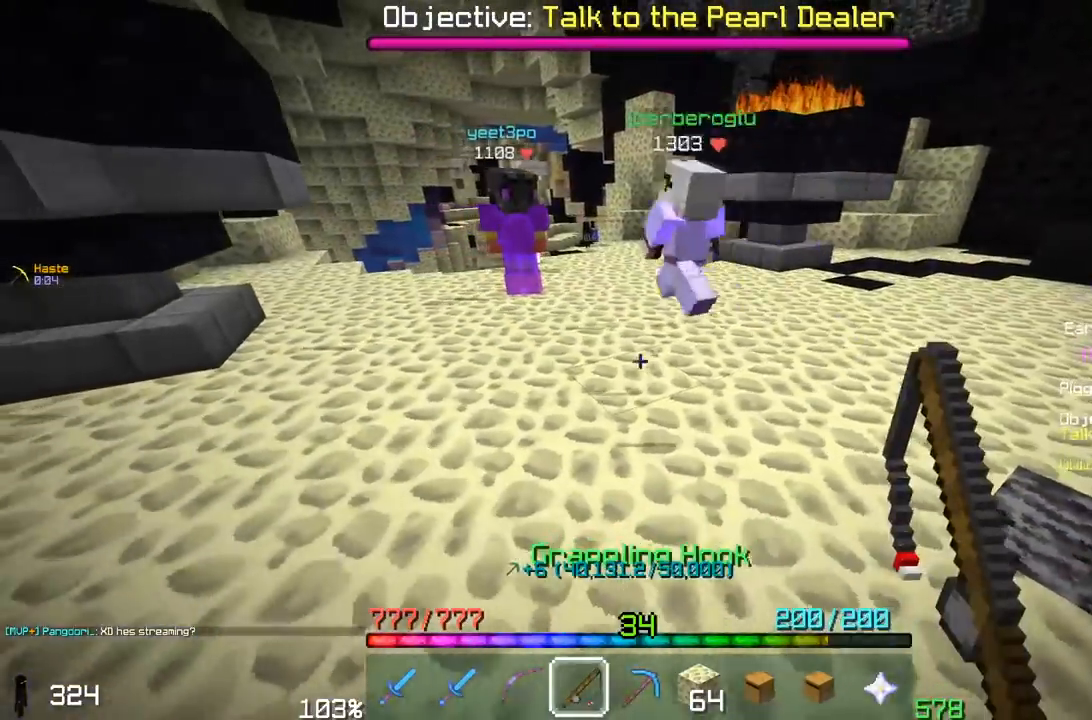
{"keys": ["s"], "mouse": [], "events": [[100, "s", "down"], [250, "d", "down"], [467, "d", "up"]]}
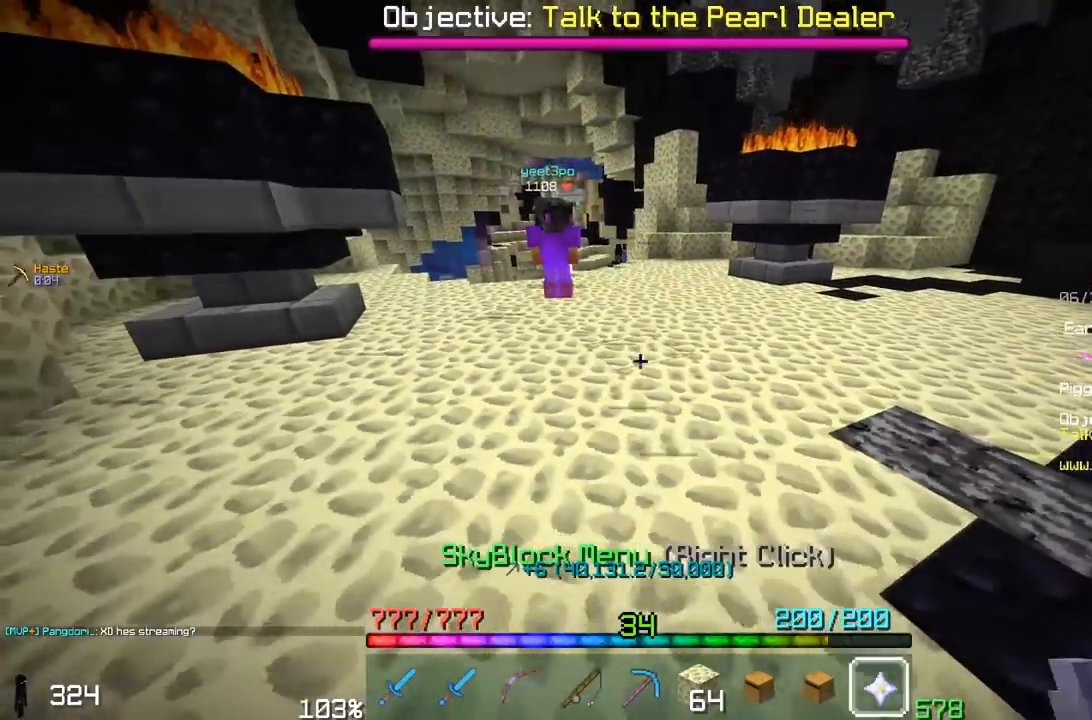
{"keys": [], "mouse": [], "events": [[33, "s", "up"], [100, "w", "down"], [350, "mouse_right", "down"], [417, "w", "up"], [500, "mouse_right", "up"]]}
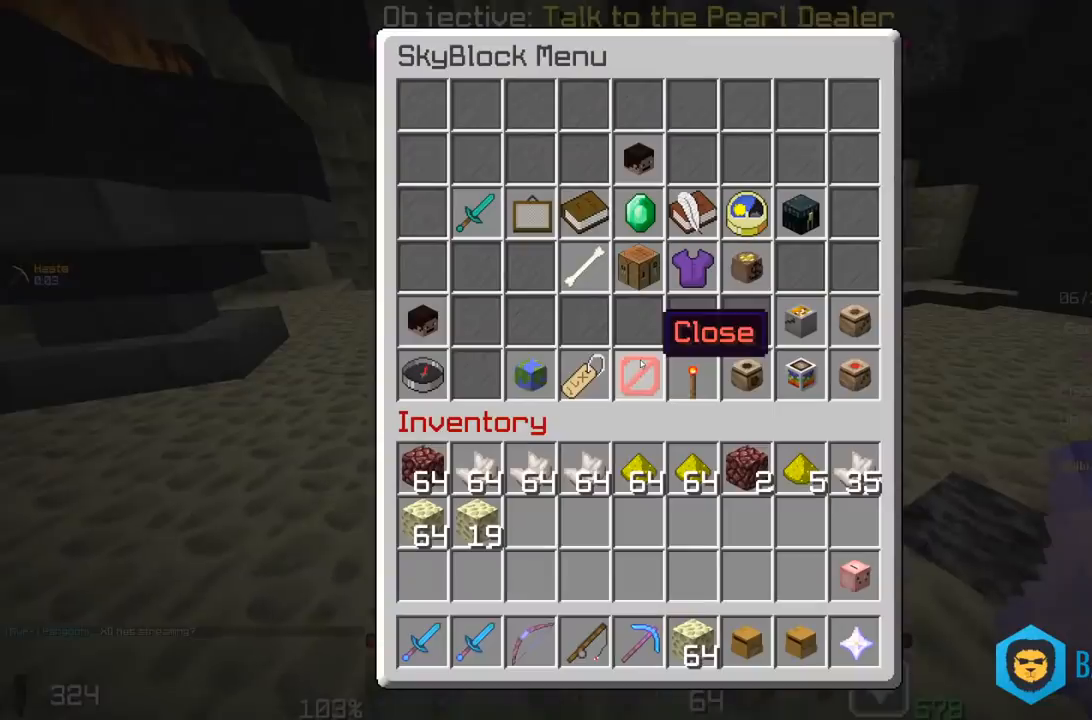
{"keys": [], "mouse": [], "events": []}
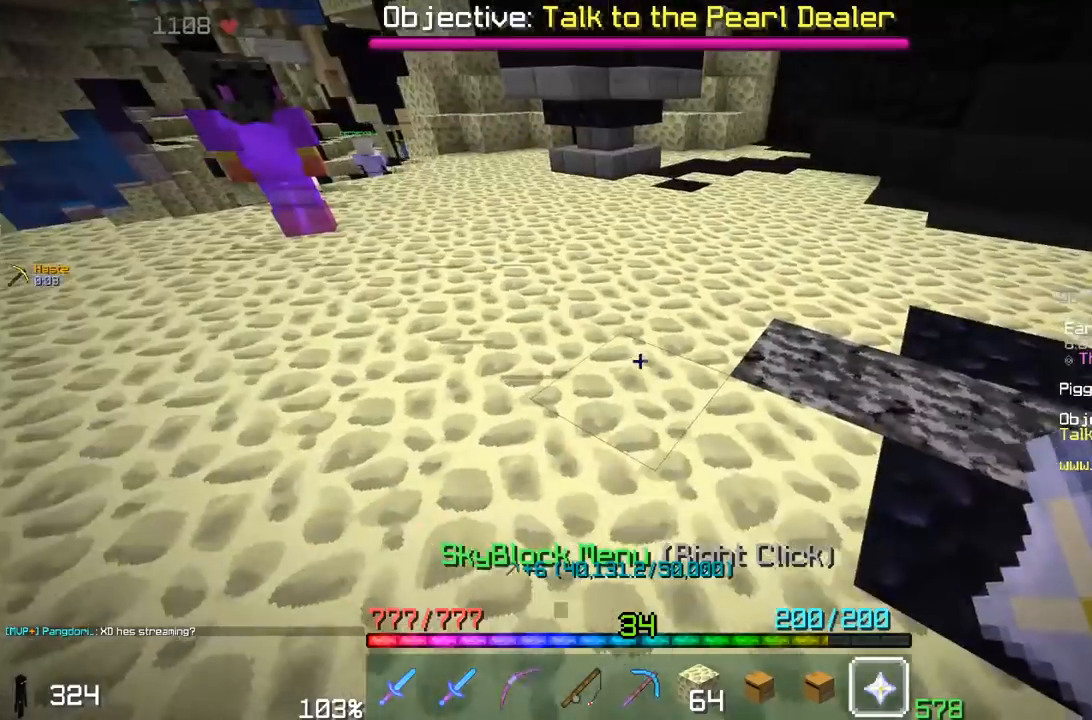
{"keys": ["w"], "mouse": [], "events": [[500, "w", "down"]]}
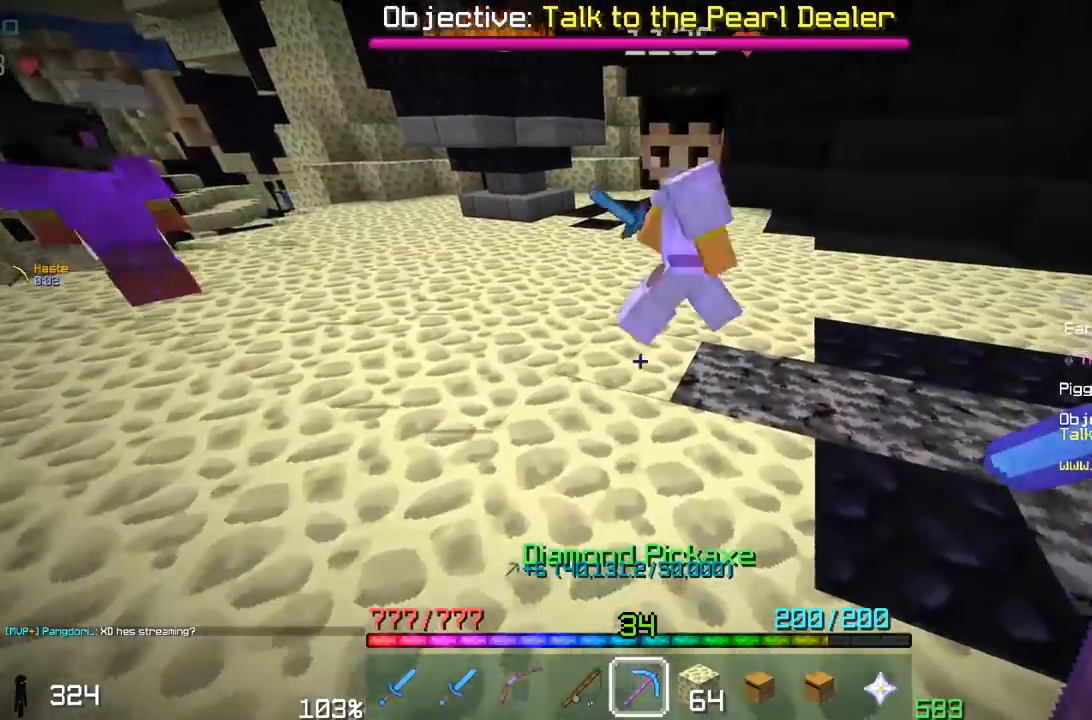
{"keys": ["a"], "mouse": ["left"], "events": [[117, "mouse_left", "down"], [283, "w", "up"], [500, "a", "down"]]}